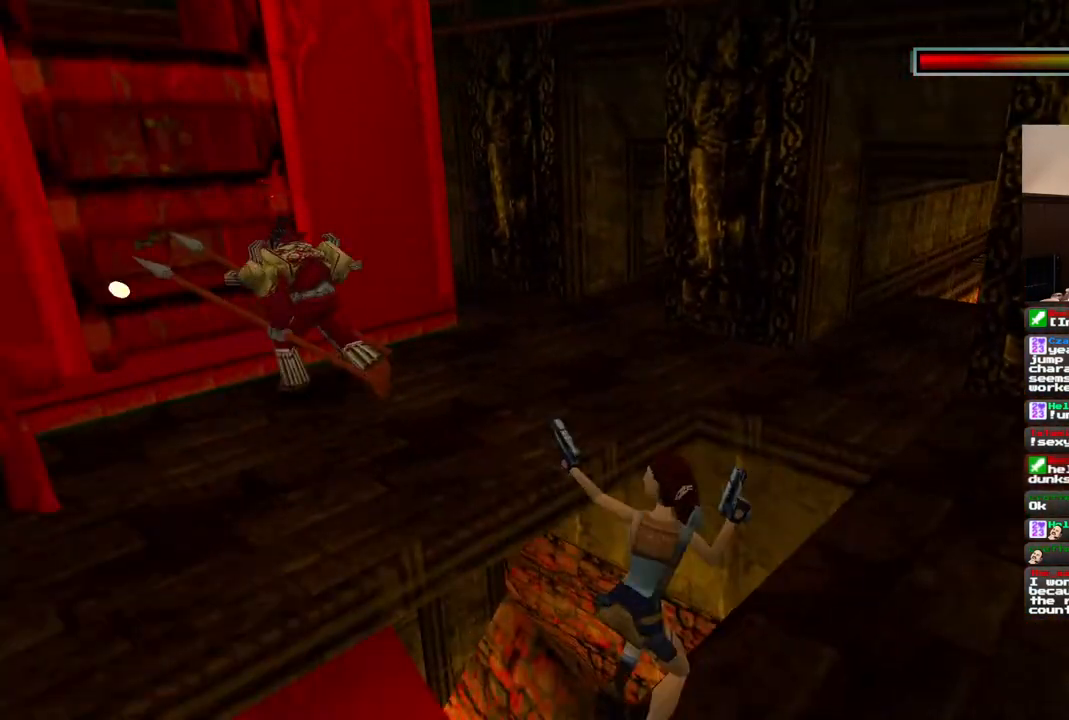
Gameplay with a controller (PlayStation layout); each line is a JSON object with the inputs held at the frame after it. "events" lists button and stick changes between this image and that frame as [ms after this image, input, new state], when the widget could be followed in between. Not read: L1 L3 R3.
{"buttons": ["CROSS"], "left_stick": "center", "right_stick": "center", "events": []}
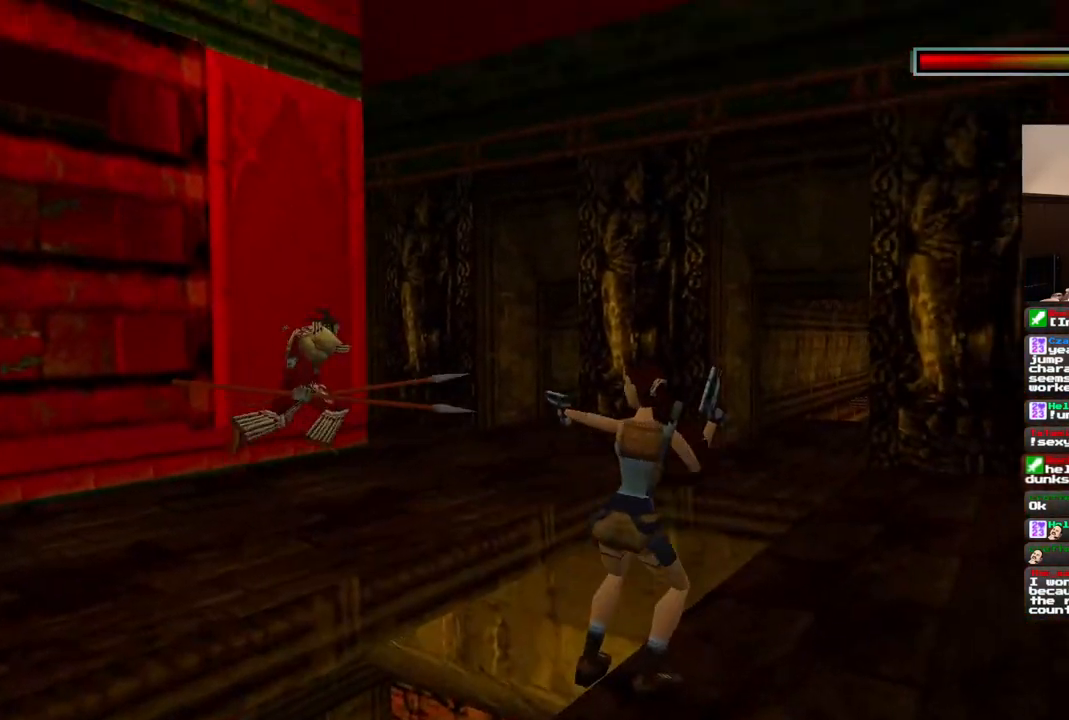
{"buttons": ["CROSS"], "left_stick": "center", "right_stick": "center", "events": []}
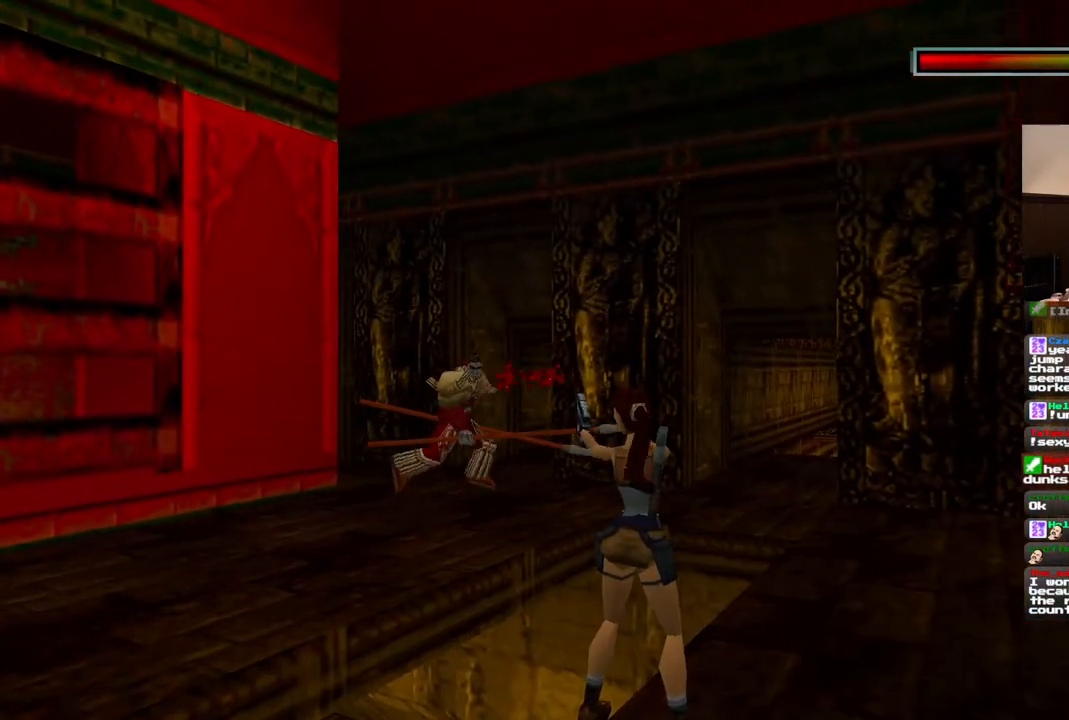
{"buttons": ["CROSS"], "left_stick": "center", "right_stick": "center", "events": []}
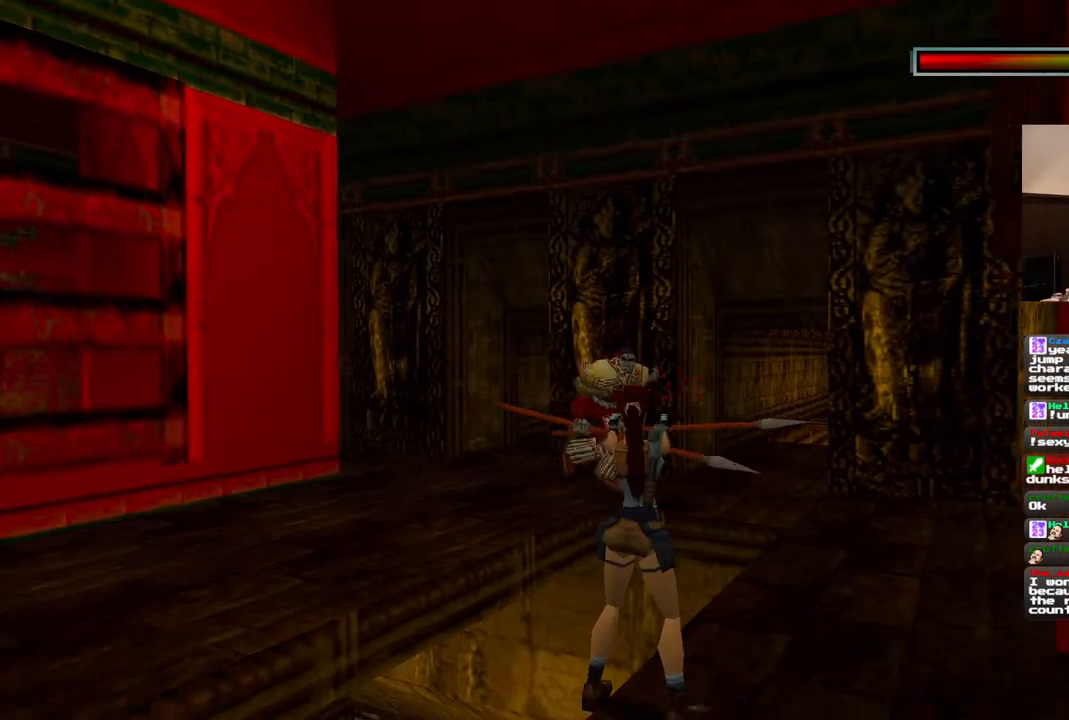
{"buttons": ["CROSS"], "left_stick": "center", "right_stick": "center"}
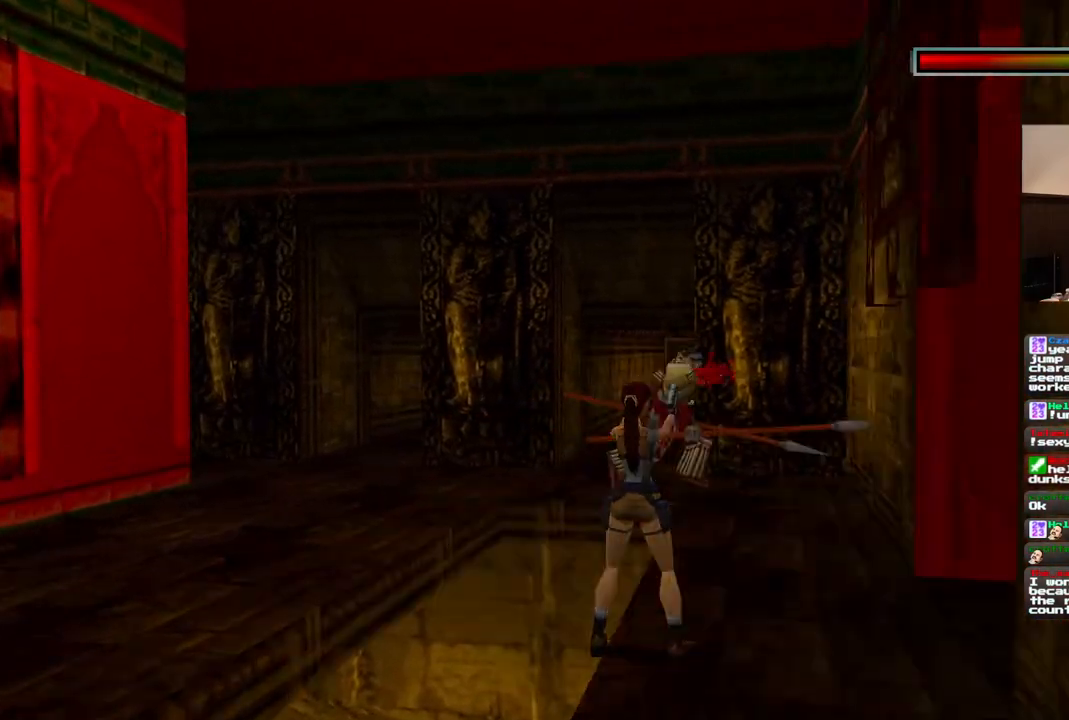
{"buttons": ["CROSS"], "left_stick": "center", "right_stick": "center"}
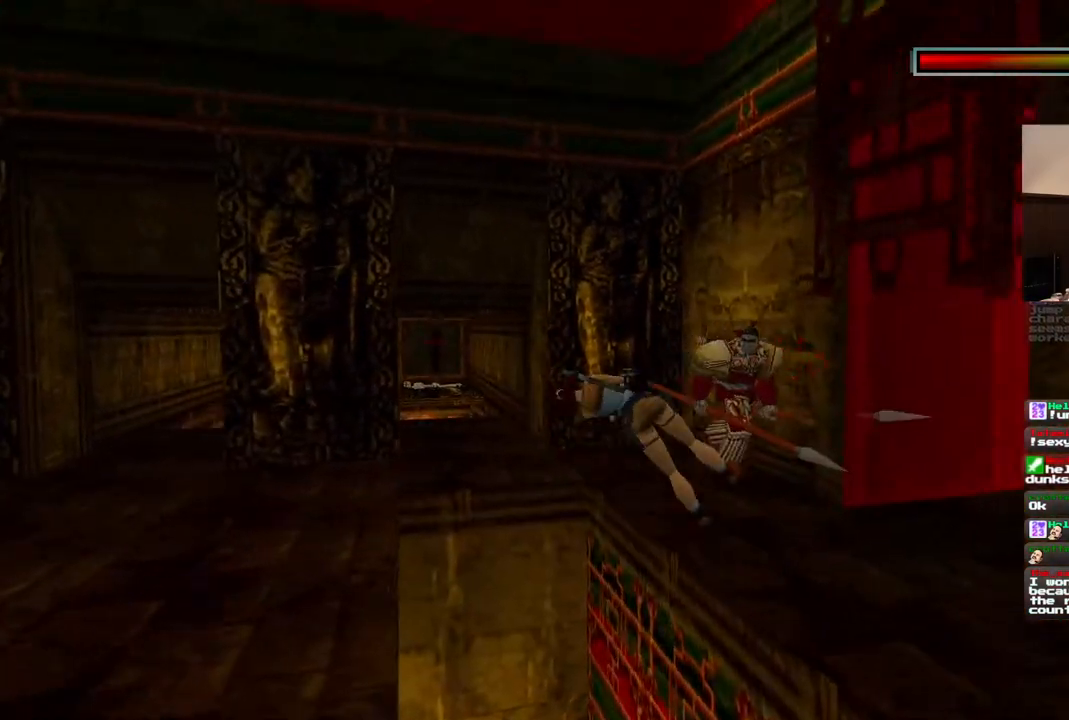
{"buttons": ["CROSS"], "left_stick": "center", "right_stick": "center", "events": []}
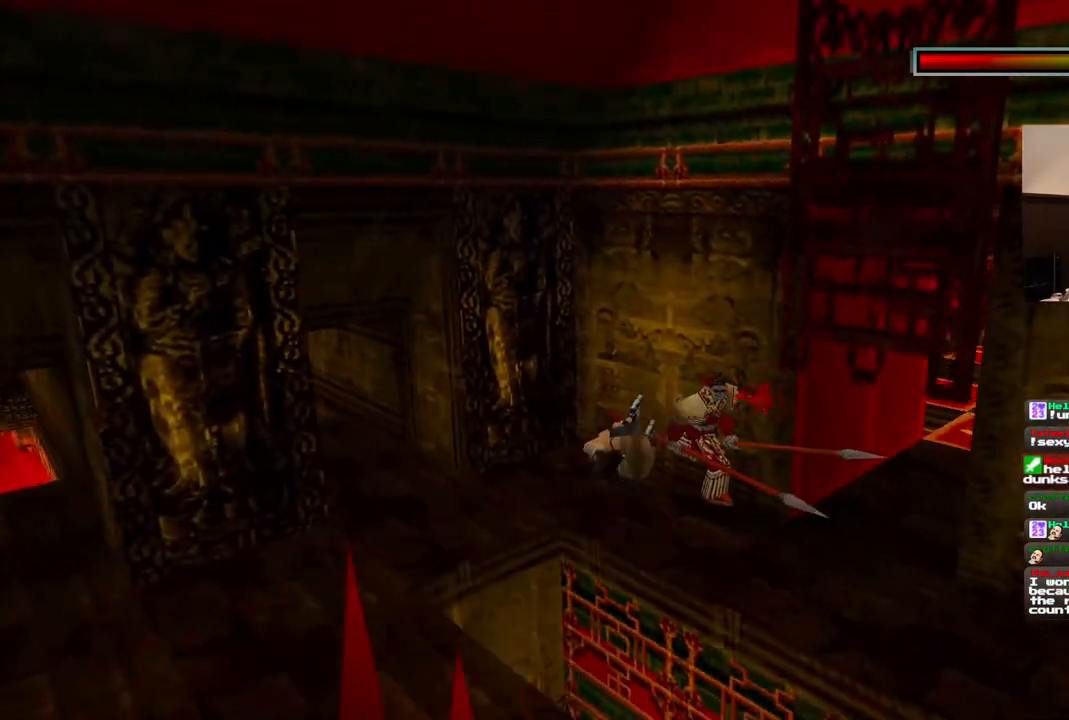
{"buttons": [], "left_stick": "center", "right_stick": "center", "events": [[83, "CROSS", "up"], [200, "TRIANGLE", "down"], [317, "TRIANGLE", "up"]]}
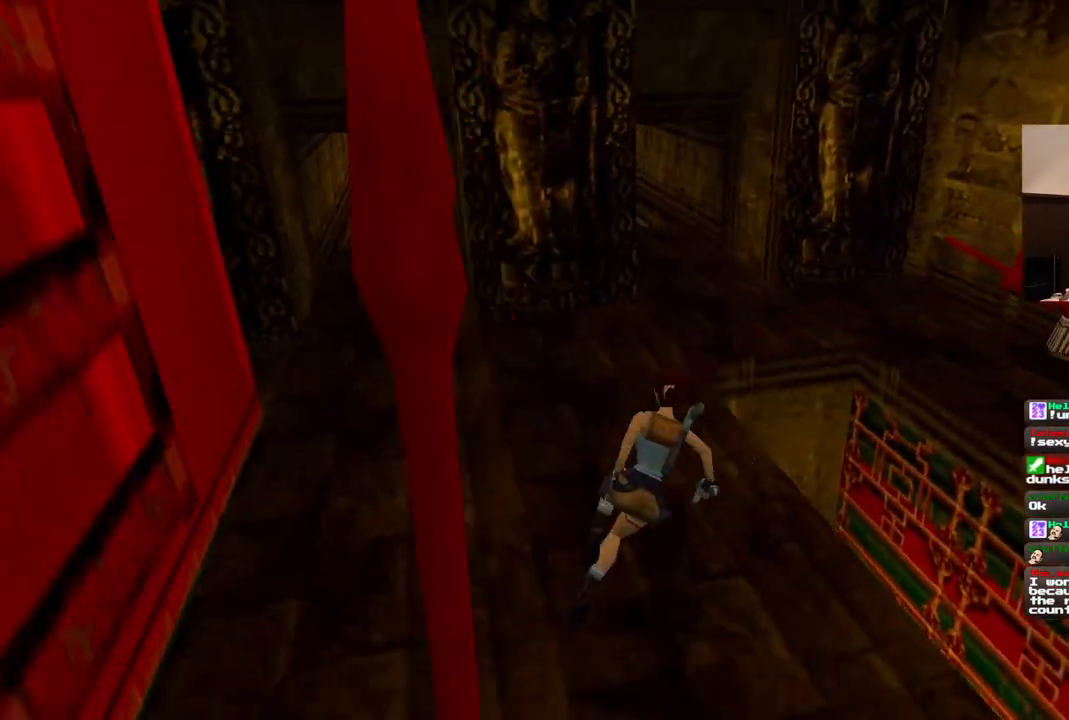
{"buttons": [], "left_stick": "center", "right_stick": "center", "events": []}
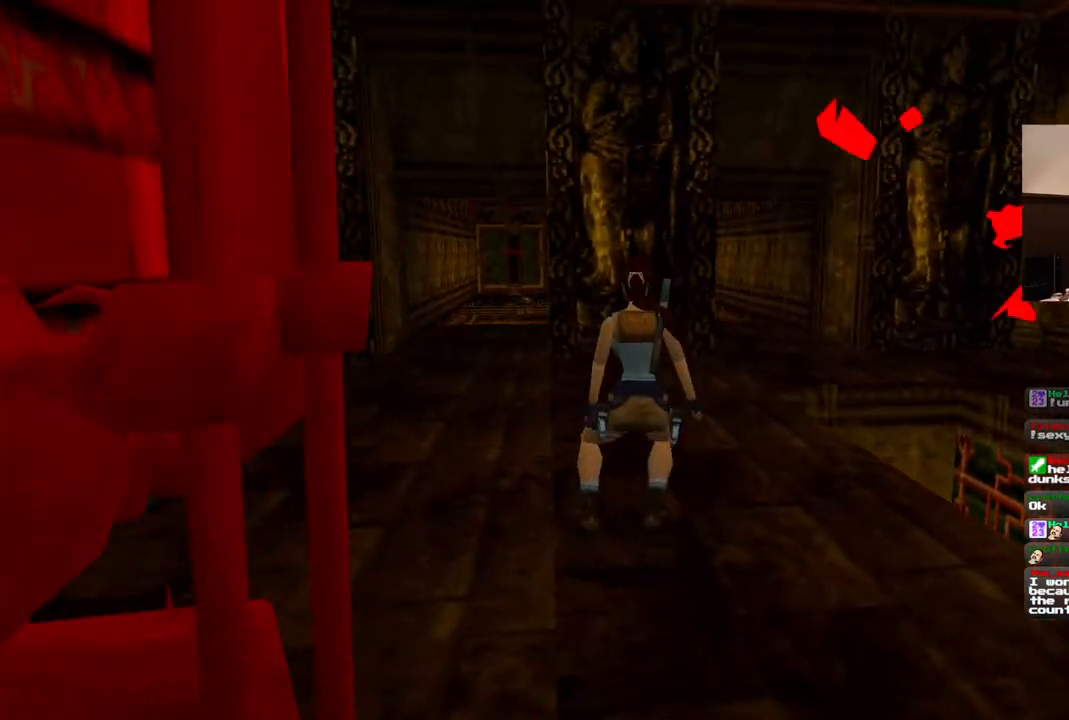
{"buttons": ["DPAD_UP"], "left_stick": "center", "right_stick": "center", "events": [[83, "DPAD_UP", "down"], [300, "DPAD_LEFT", "down"], [500, "DPAD_LEFT", "up"]]}
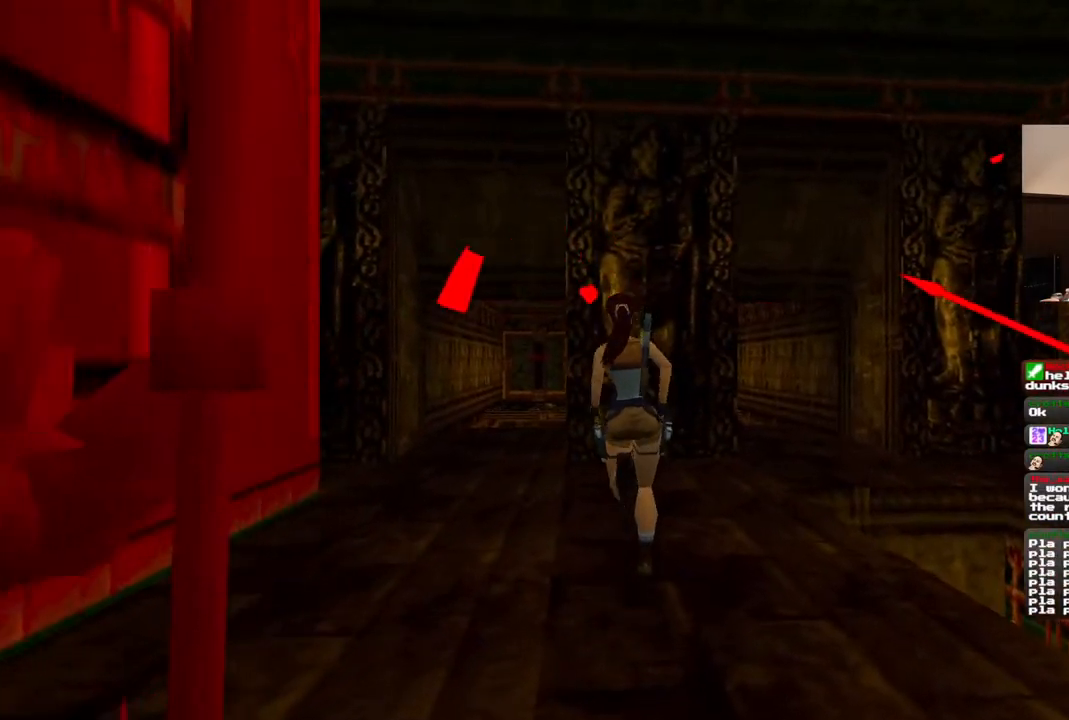
{"buttons": [], "left_stick": "center", "right_stick": "center", "events": [[17, "DPAD_UP", "up"]]}
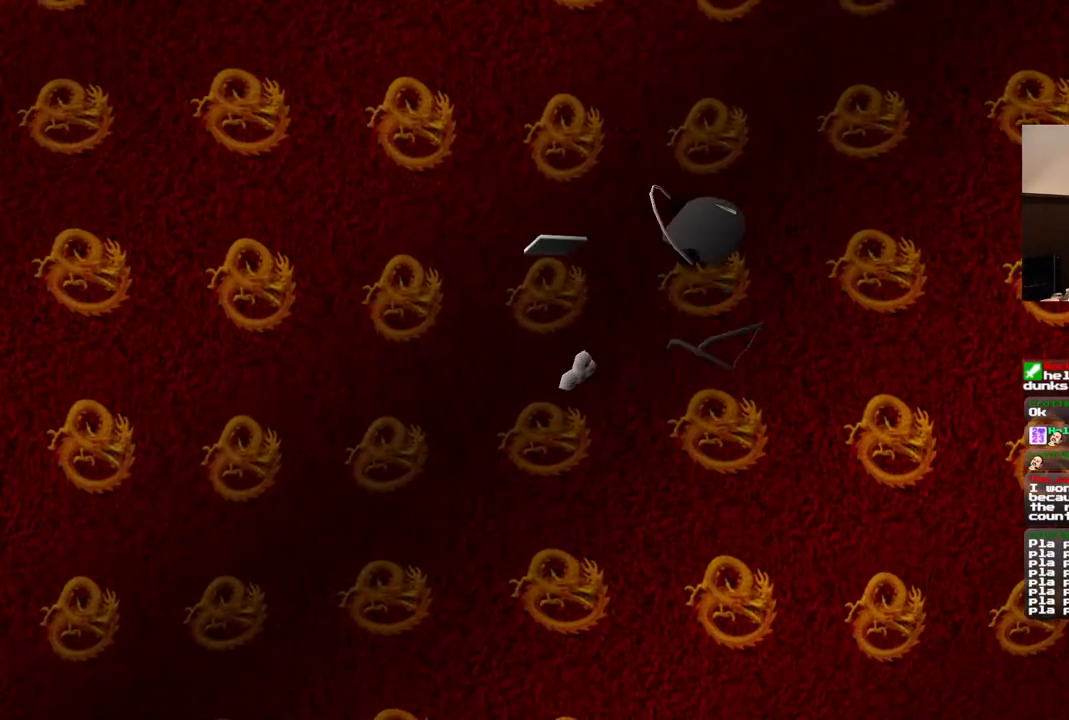
{"buttons": [], "left_stick": "center", "right_stick": "center", "events": []}
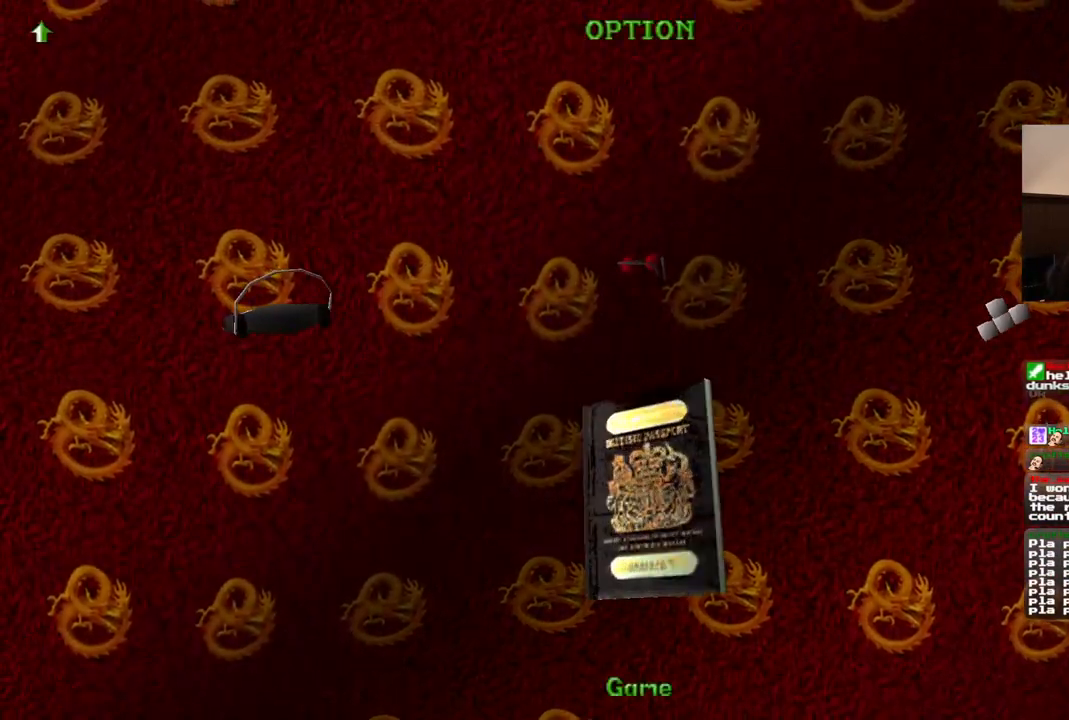
{"buttons": [], "left_stick": "center", "right_stick": "center", "events": []}
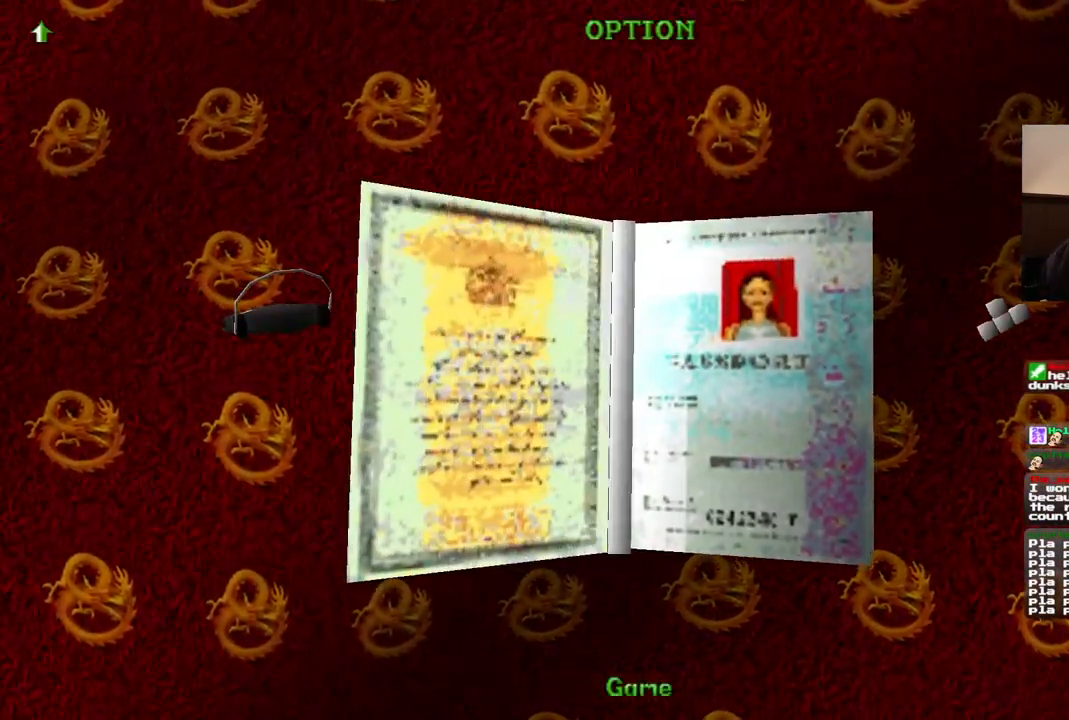
{"buttons": [], "left_stick": "center", "right_stick": "center", "events": []}
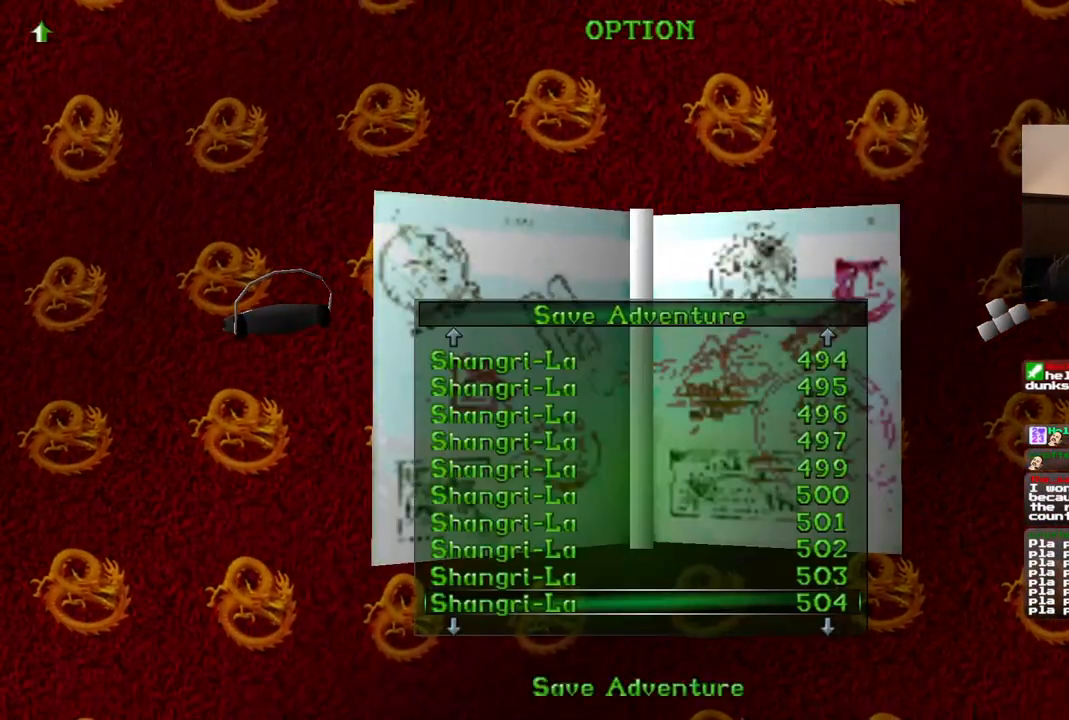
{"buttons": [], "left_stick": "center", "right_stick": "center", "events": []}
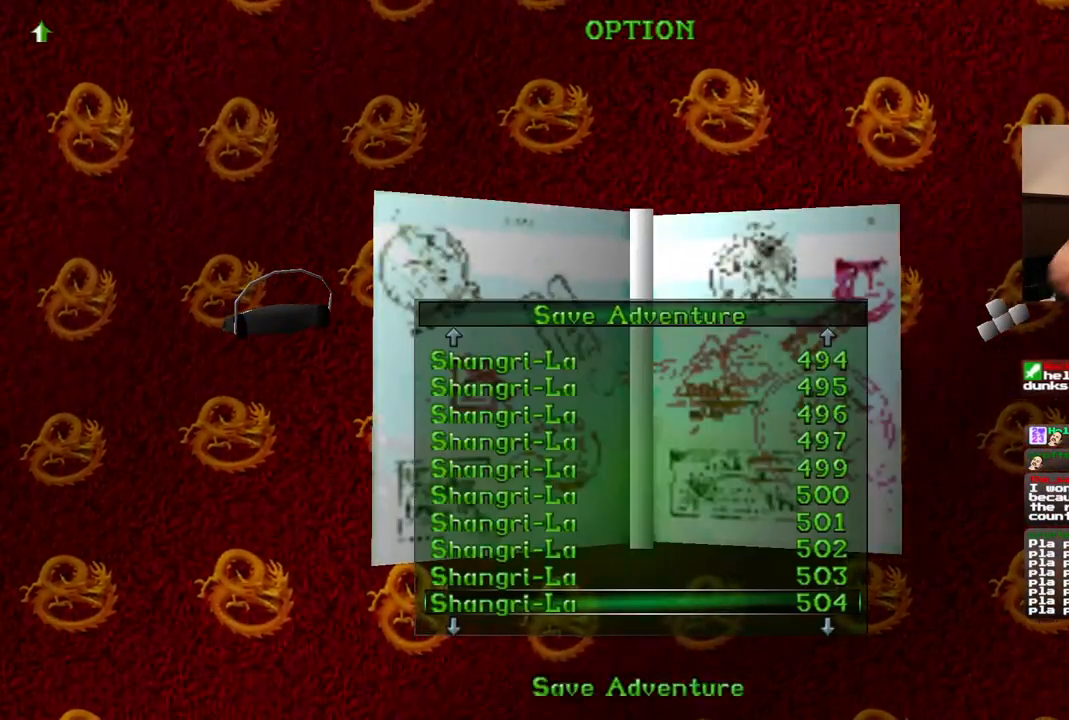
{"buttons": [], "left_stick": "center", "right_stick": "center", "events": []}
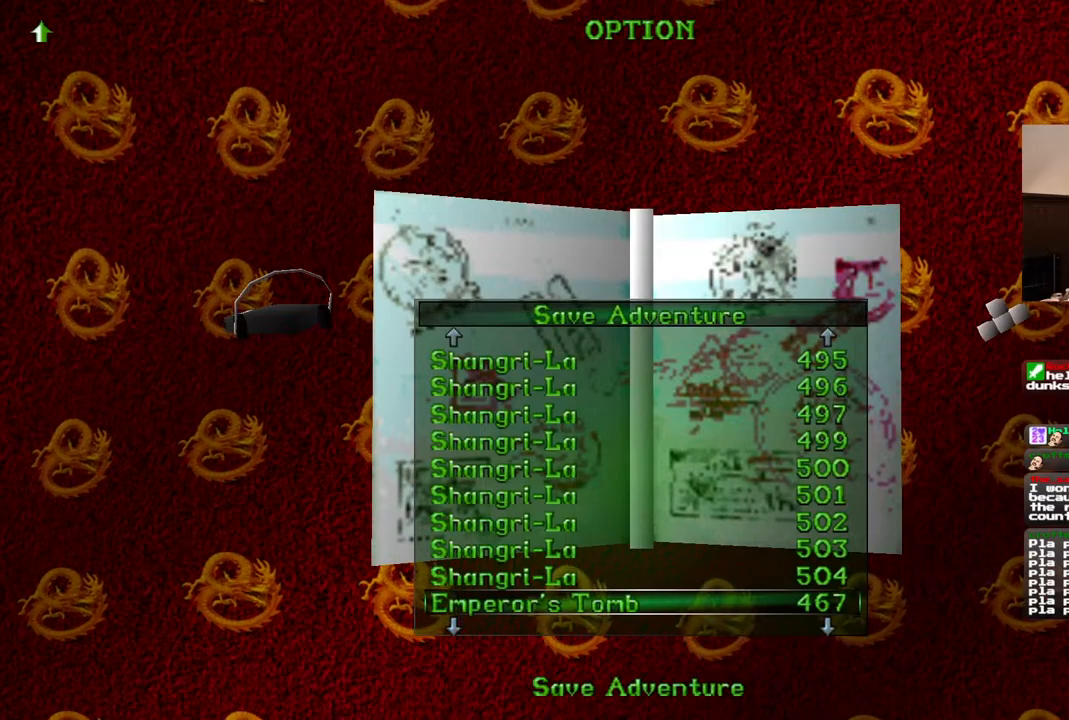
{"buttons": [], "left_stick": "center", "right_stick": "center", "events": [[83, "CROSS", "down"], [250, "CROSS", "up"]]}
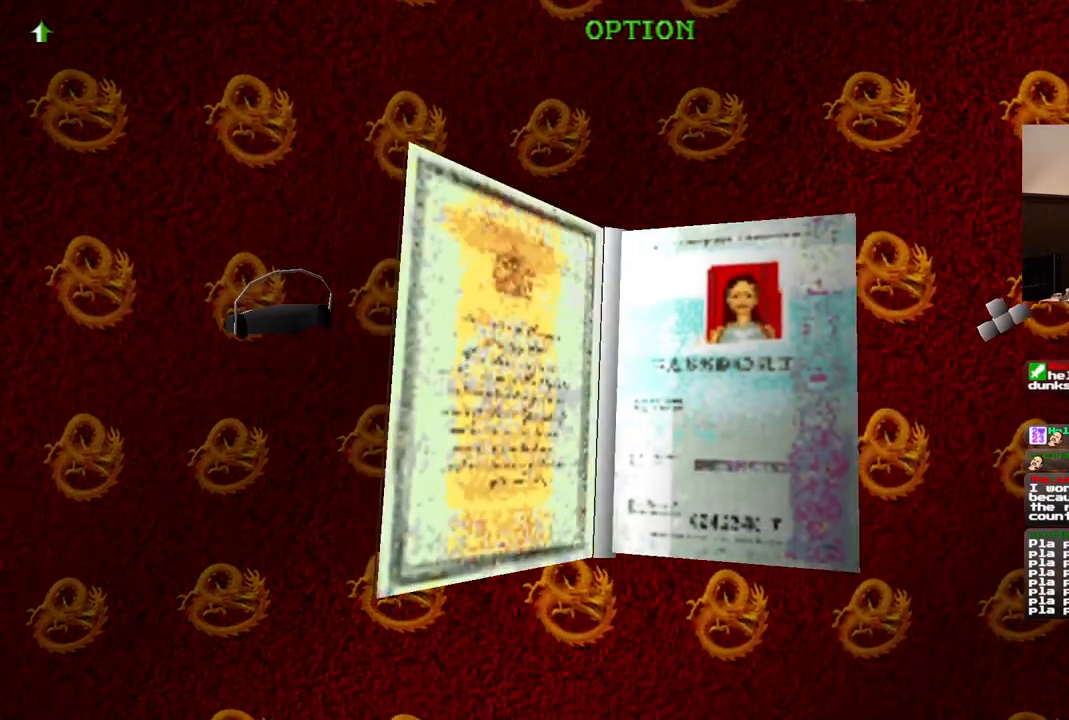
{"buttons": [], "left_stick": "center", "right_stick": "center", "events": []}
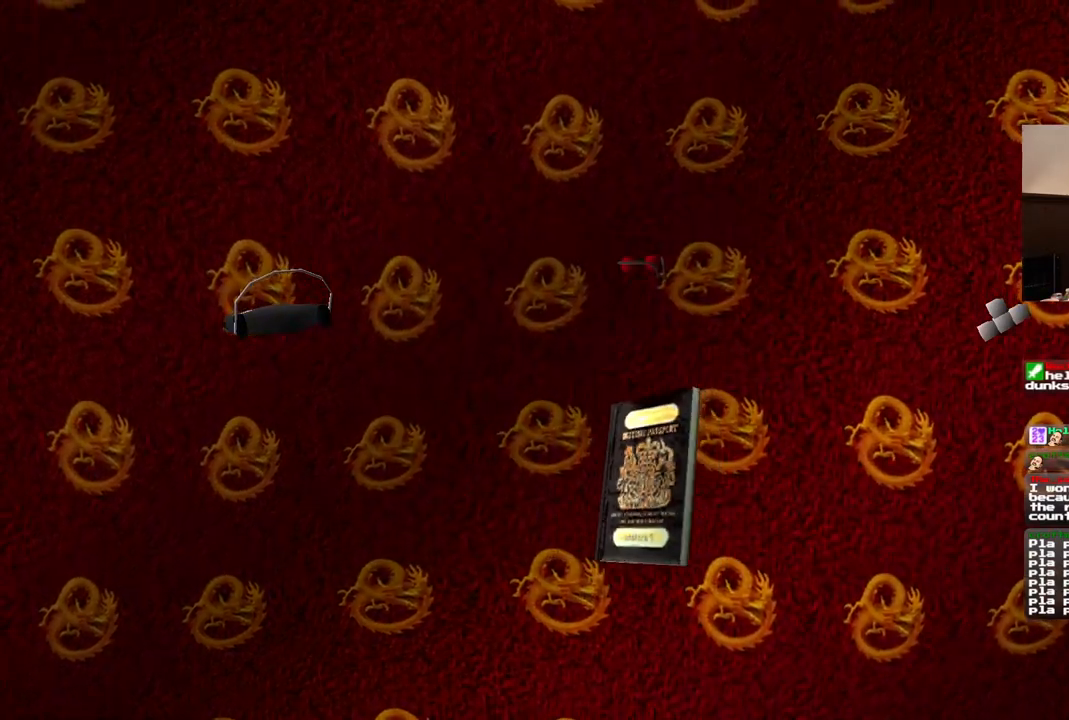
{"buttons": [], "left_stick": "center", "right_stick": "center", "events": []}
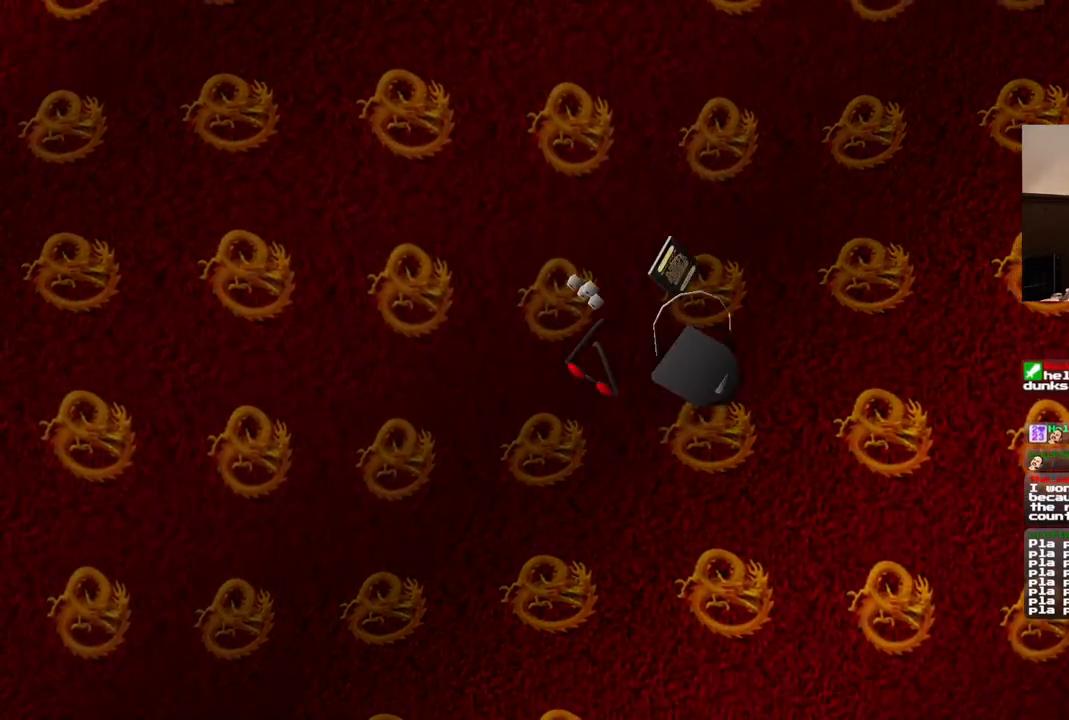
{"buttons": [], "left_stick": "center", "right_stick": "center", "events": []}
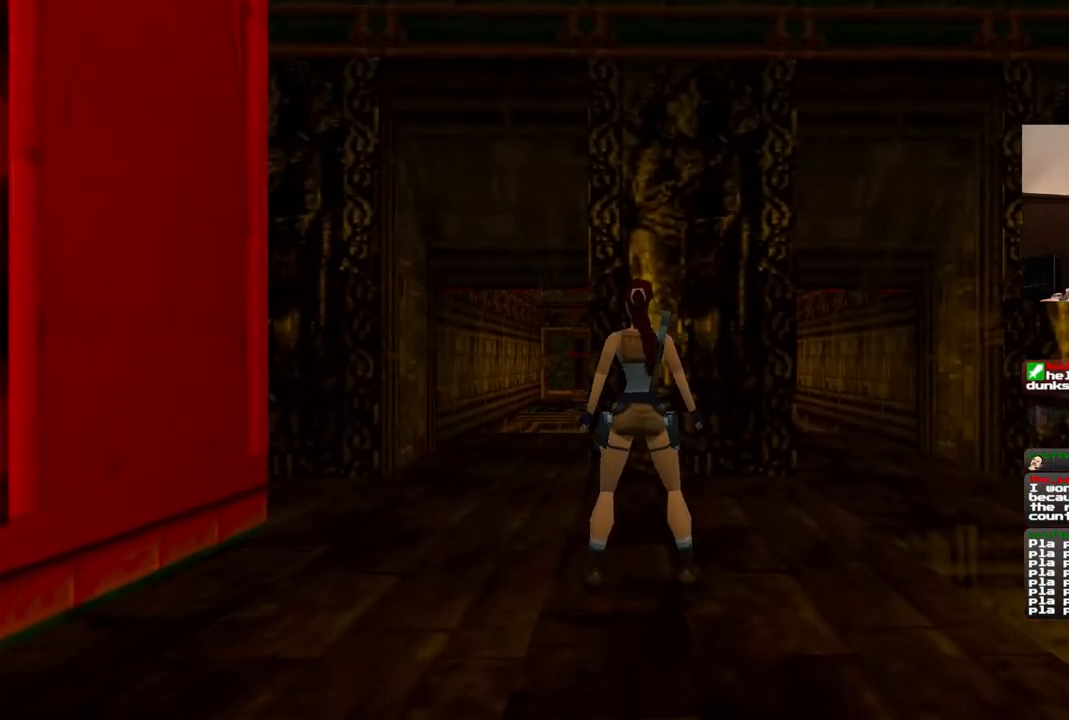
{"buttons": ["DPAD_LEFT"], "left_stick": "center", "right_stick": "center", "events": [[317, "DPAD_LEFT", "down"]]}
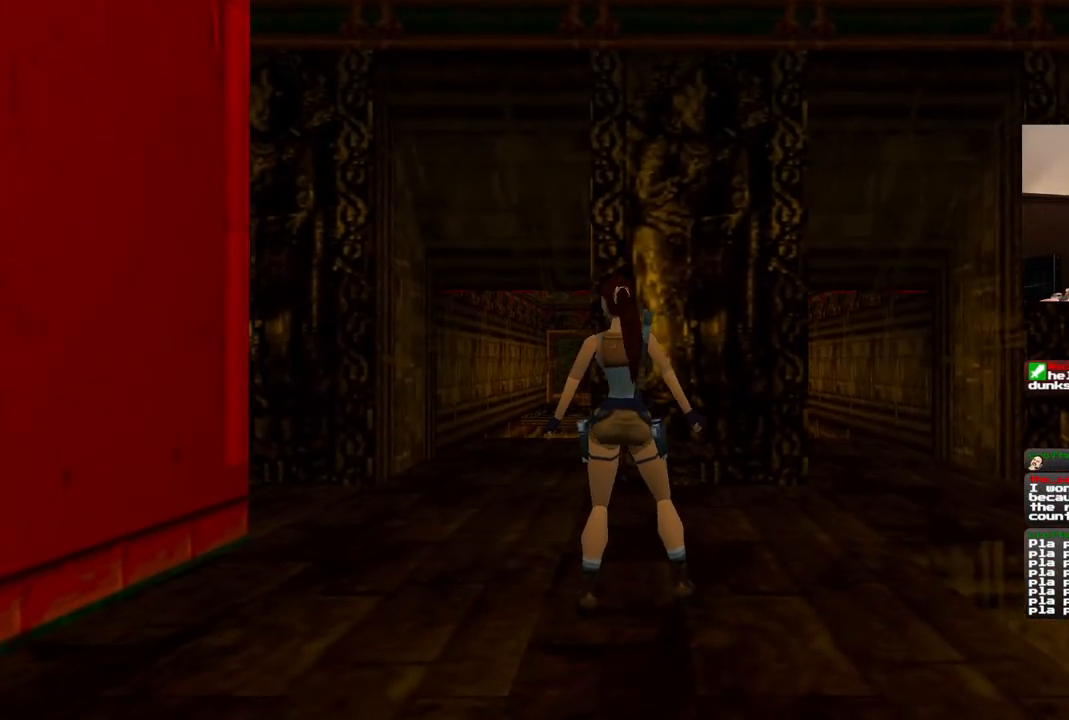
{"buttons": [], "left_stick": "center", "right_stick": "center", "events": [[333, "DPAD_LEFT", "up"]]}